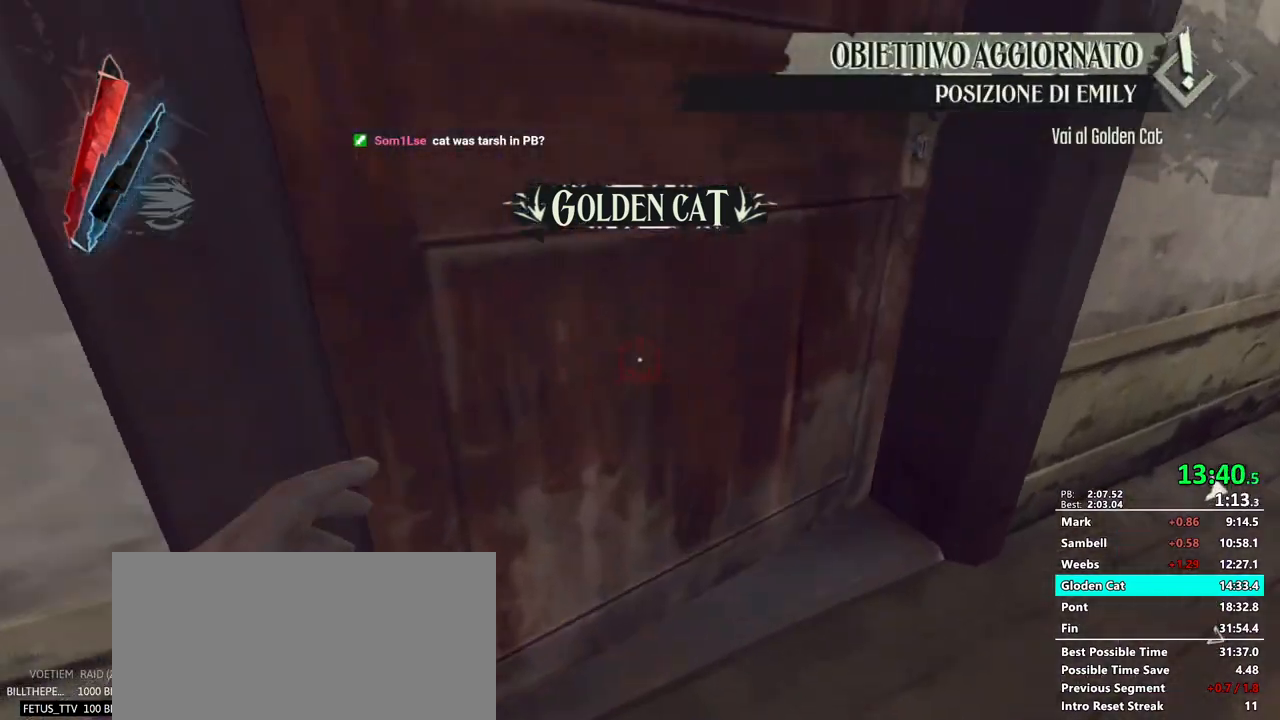
Gameplay with keyboard and mouse; each line is a JSON object with the keys and mouse buttons held at the frame after it. "events" lists presses ("down") and releases ("up") of "1", "2", "3", "4", "5", "a", "alt", "c", "ctrl", "d", "e", "f", "g", "mb6", "q", "r", "return", "s", "shift", "t", "tab", "v", "w", "x", "z", "mouse_left", "mouse_middle", "mouse_right", "mouse_mb4", "mouse_mb5", "mouse_wheel_up" and "mouse_wheel_down" between this image and that frame as [ms after this image, input, new state], when the widget could be followed in between. "mouse_left", "mouse_middle", "mouse_right", "mouse_mb4", "mouse_mb5", "mouse_wheel_up", "mouse_wheel_down" = the "left", "middle", "right", "mb4", "mb5", "wheel_up", "wheel_down" buttons of the "mouse" list. No other keys are recorded. Mouse movement is not recorded. Key names are as the overlay labels them; some are game actions (e.g. jump) rather than physical keys.
{"keys": ["f", "shift"], "mouse": [], "events": [[100, "d", "up"], [100, "mouse_wheel_up", "up"], [333, "f", "down"], [367, "w", "up"]]}
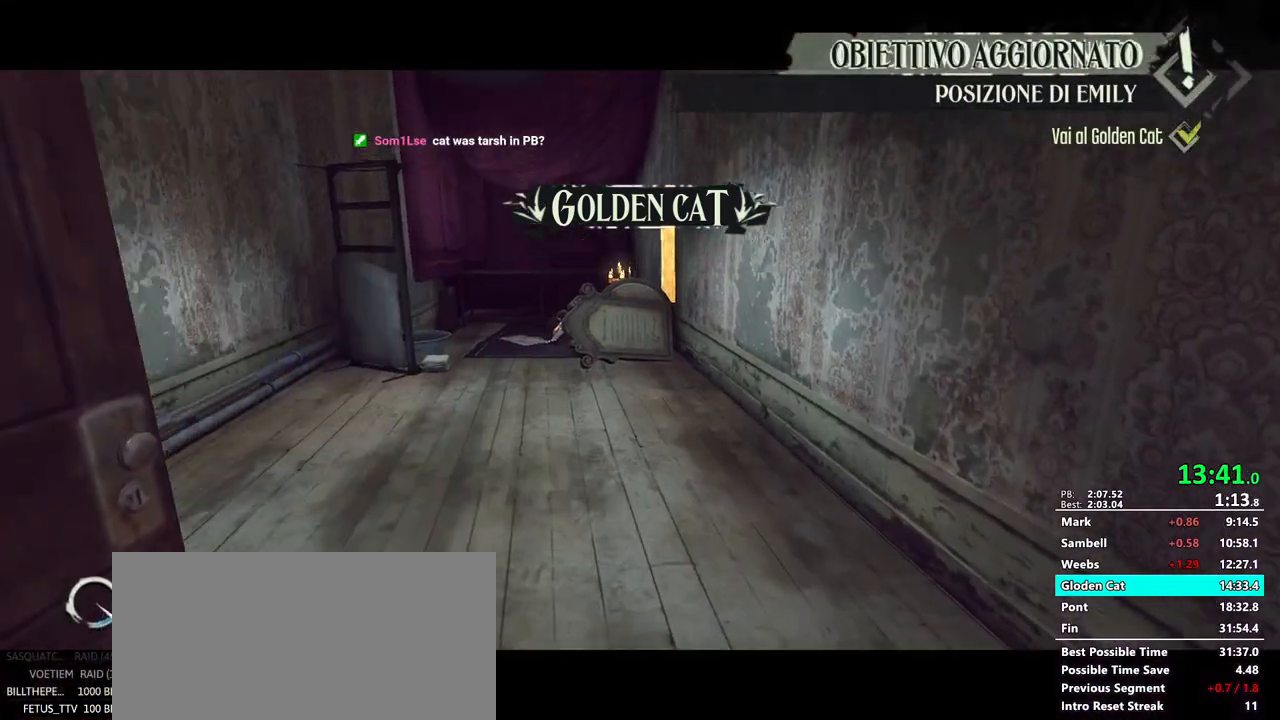
{"keys": ["f", "shift"], "mouse": [], "events": []}
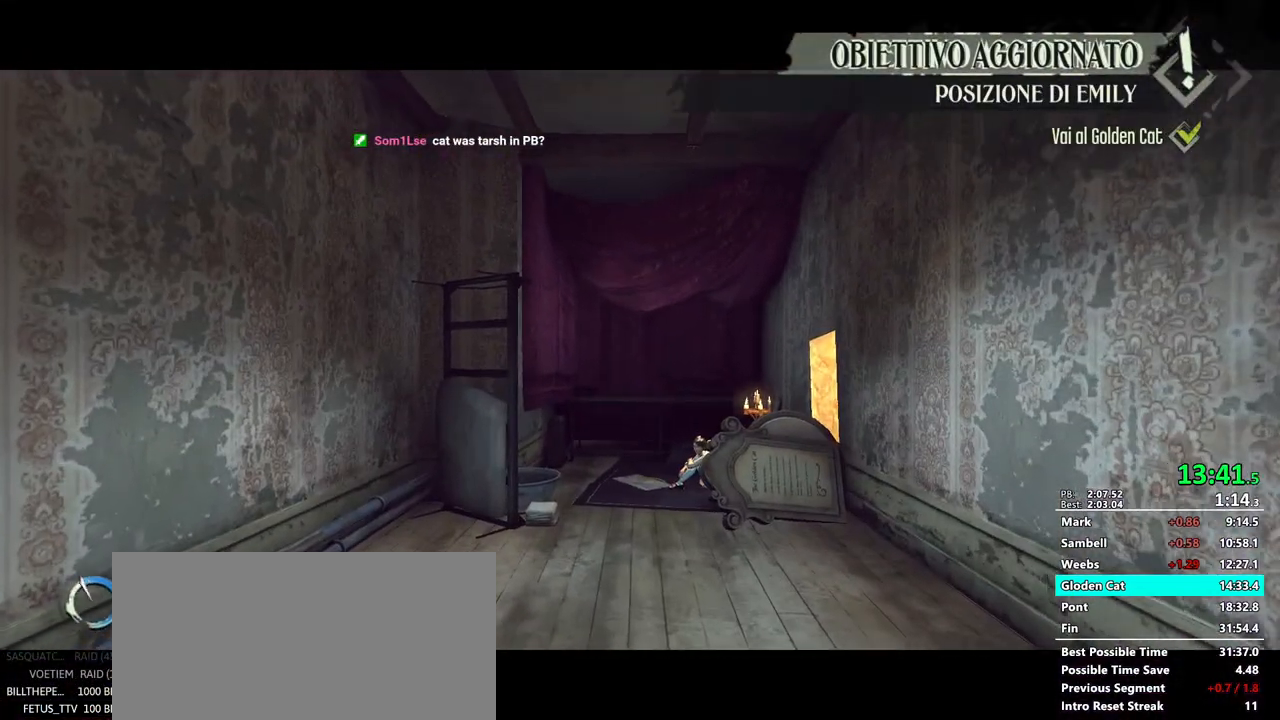
{"keys": ["f", "shift"], "mouse": [], "events": []}
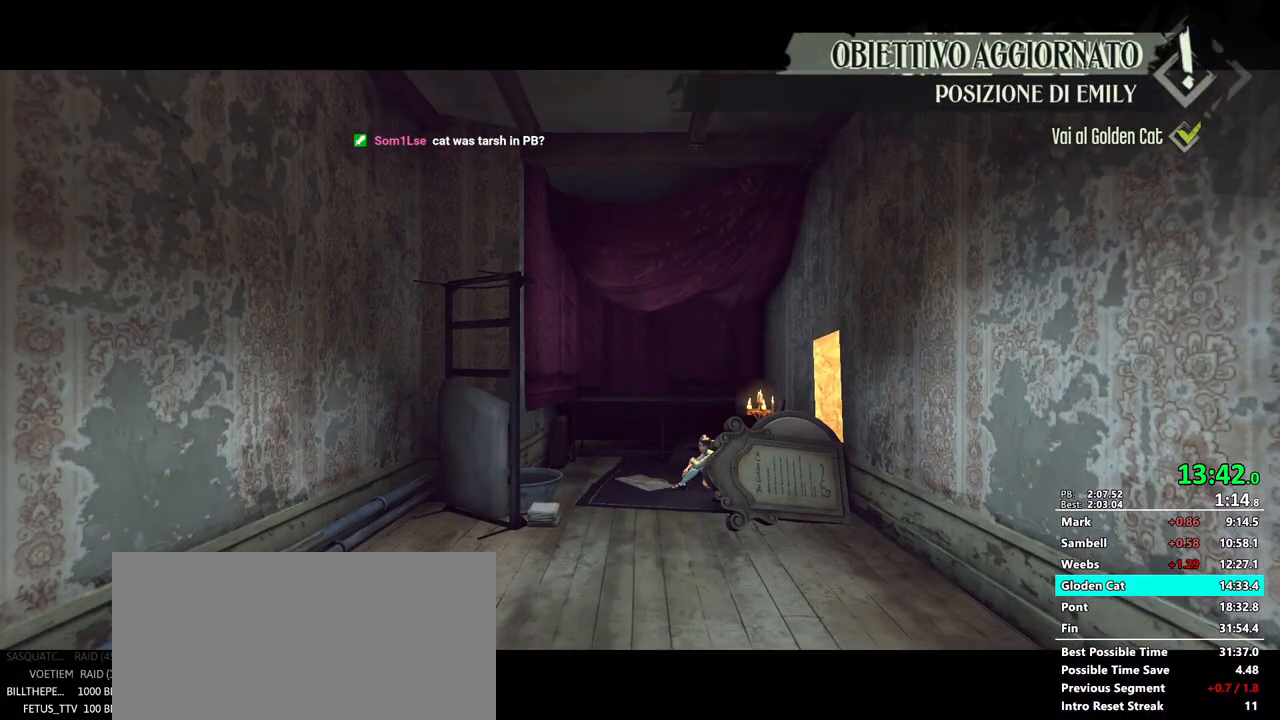
{"keys": ["s", "shift"], "mouse": []}
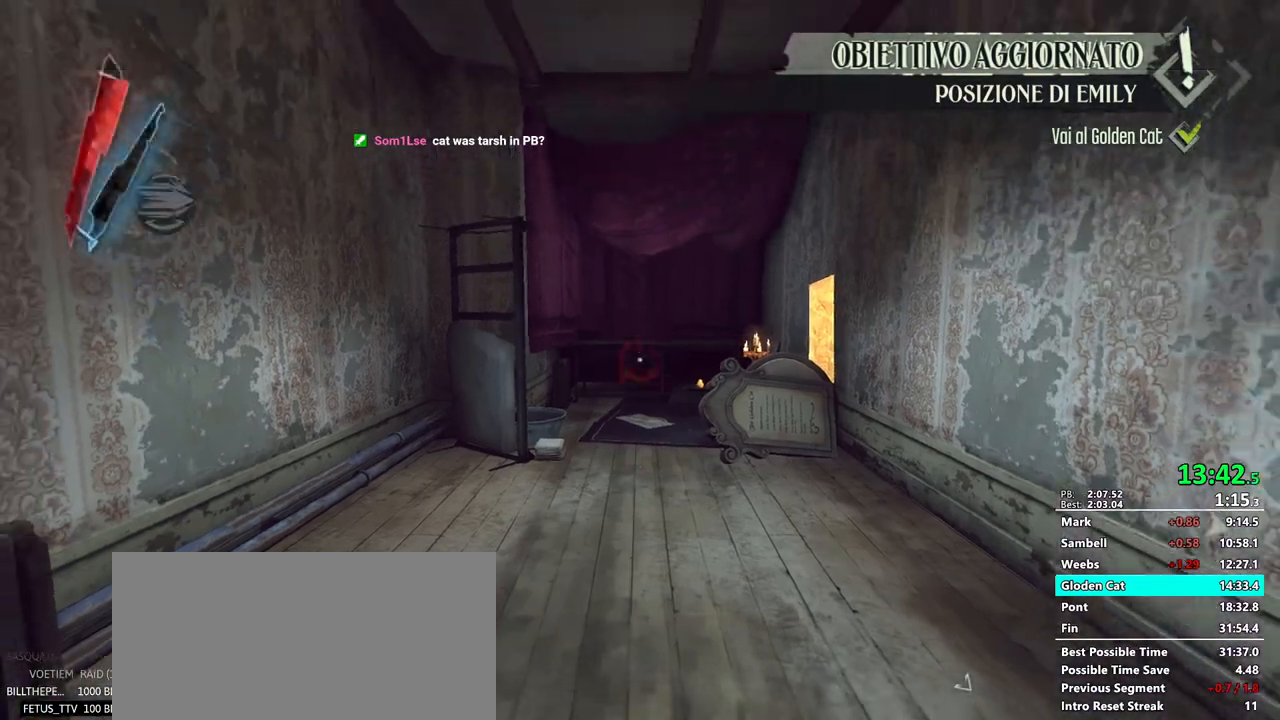
{"keys": ["a", "s", "shift"], "mouse": [], "events": [[17, "mouse_mb4", "down"], [100, "mouse_mb4", "up"], [483, "a", "down"]]}
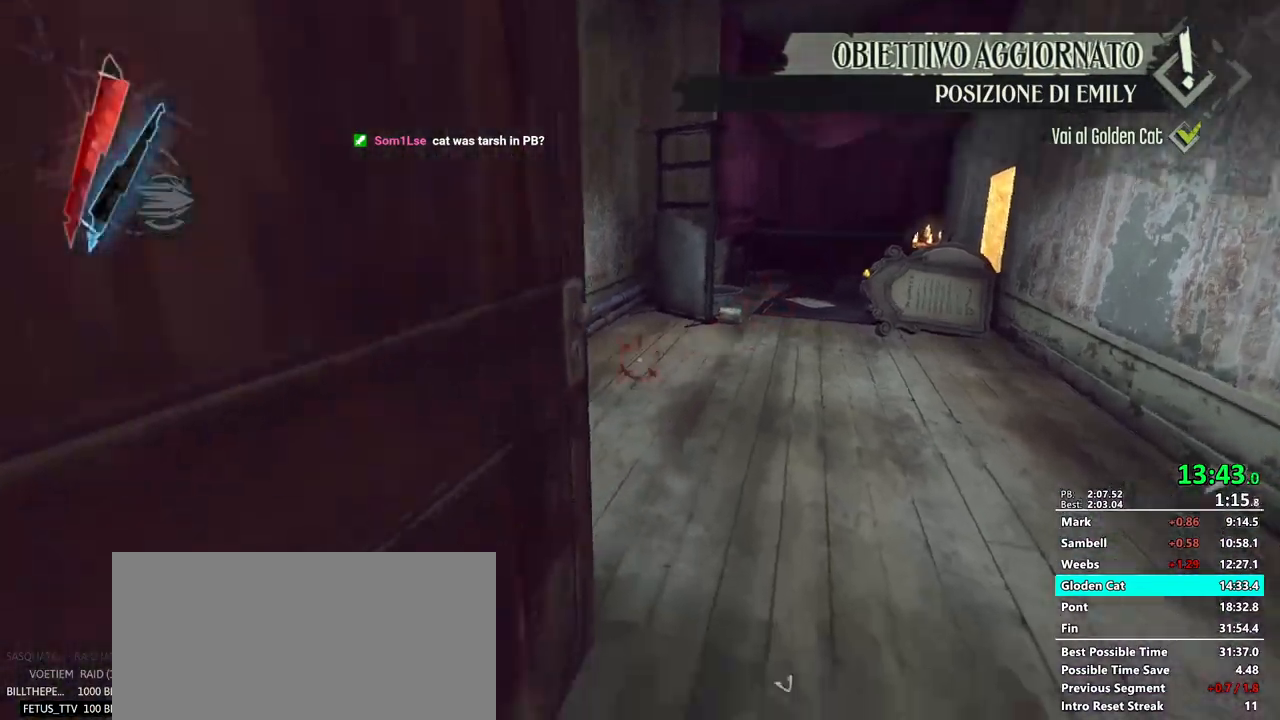
{"keys": ["shift", "w"], "mouse": [], "events": [[83, "s", "up"], [217, "w", "down"], [267, "a", "up"]]}
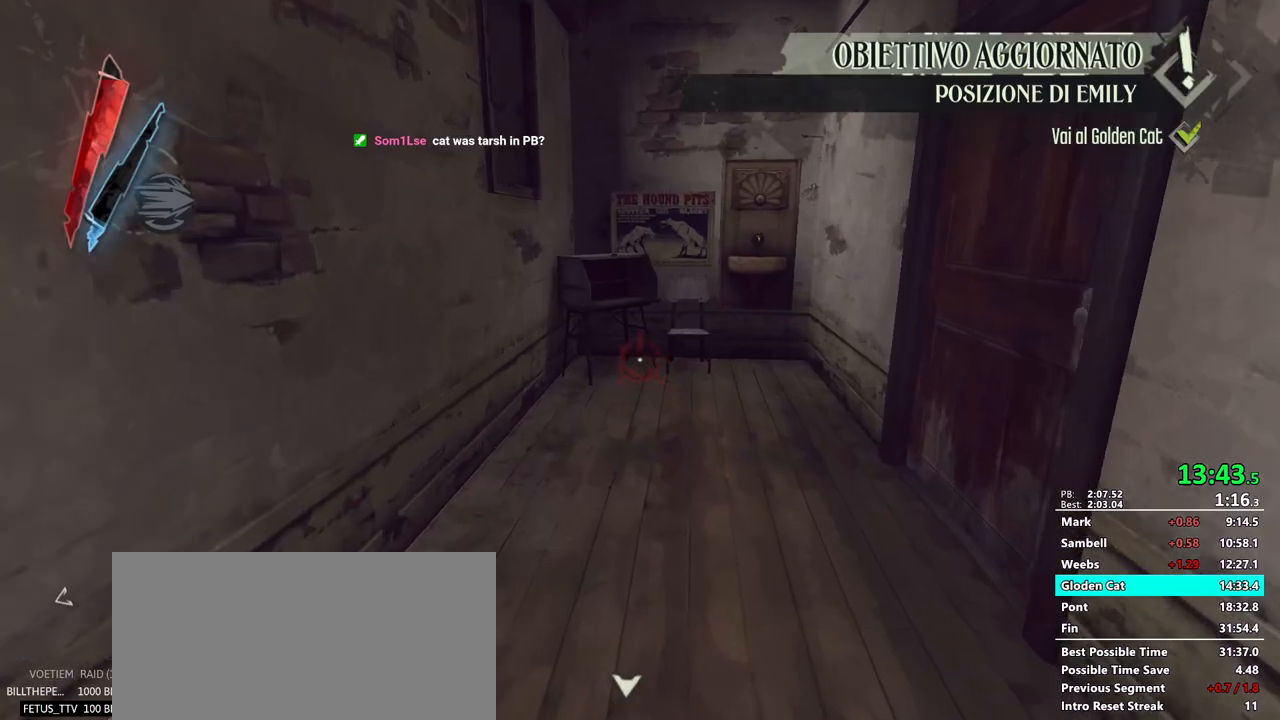
{"keys": ["shift", "w"], "mouse": [], "events": []}
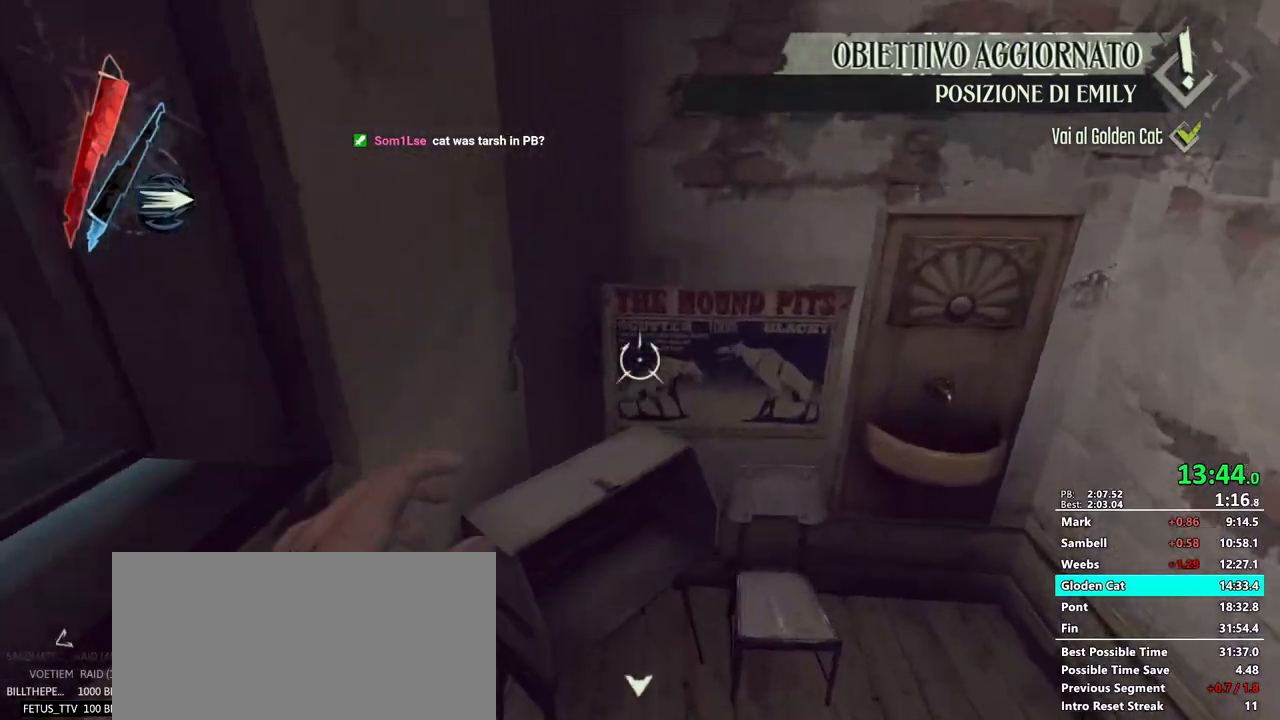
{"keys": ["shift"], "mouse": [], "events": [[150, "a", "down"], [250, "w", "up"], [483, "a", "up"]]}